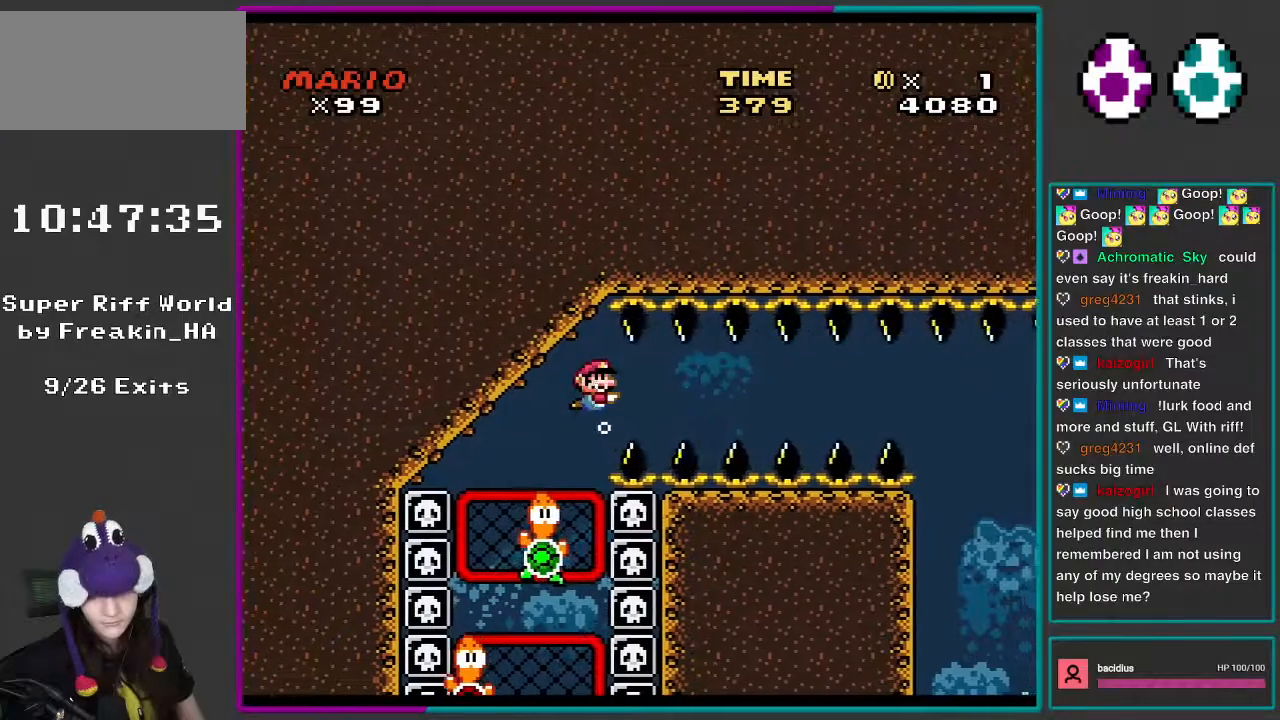
Gameplay with a controller (Nintendo layout); each line is a JSON object with the inputs held at the frame after it. "events" lists button and stick changes between this image and that frame as [ms after this image, input, new state], when the widget could be followed in between. Not read: L3 R3.
{"buttons": ["B", "DPAD_DOWN", "DPAD_RIGHT"], "events": [[417, "B", "down"]]}
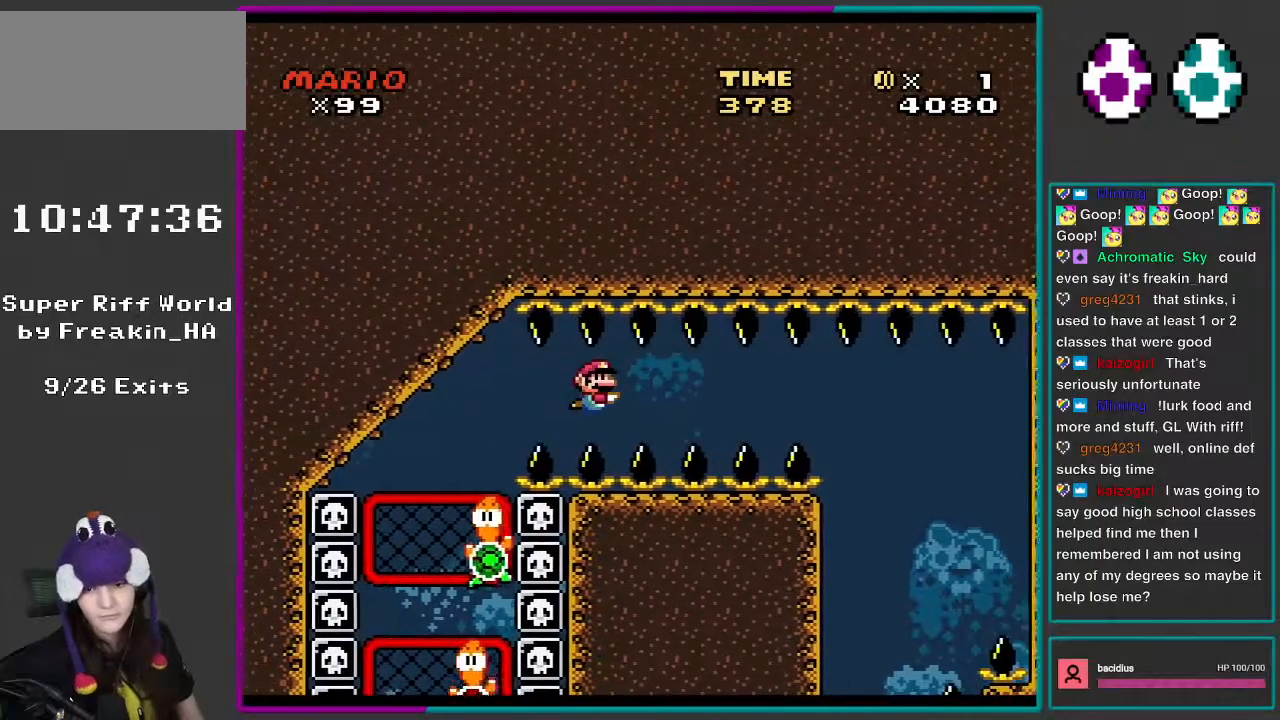
{"buttons": ["B", "DPAD_DOWN", "DPAD_RIGHT"], "events": [[17, "B", "up"], [450, "B", "down"]]}
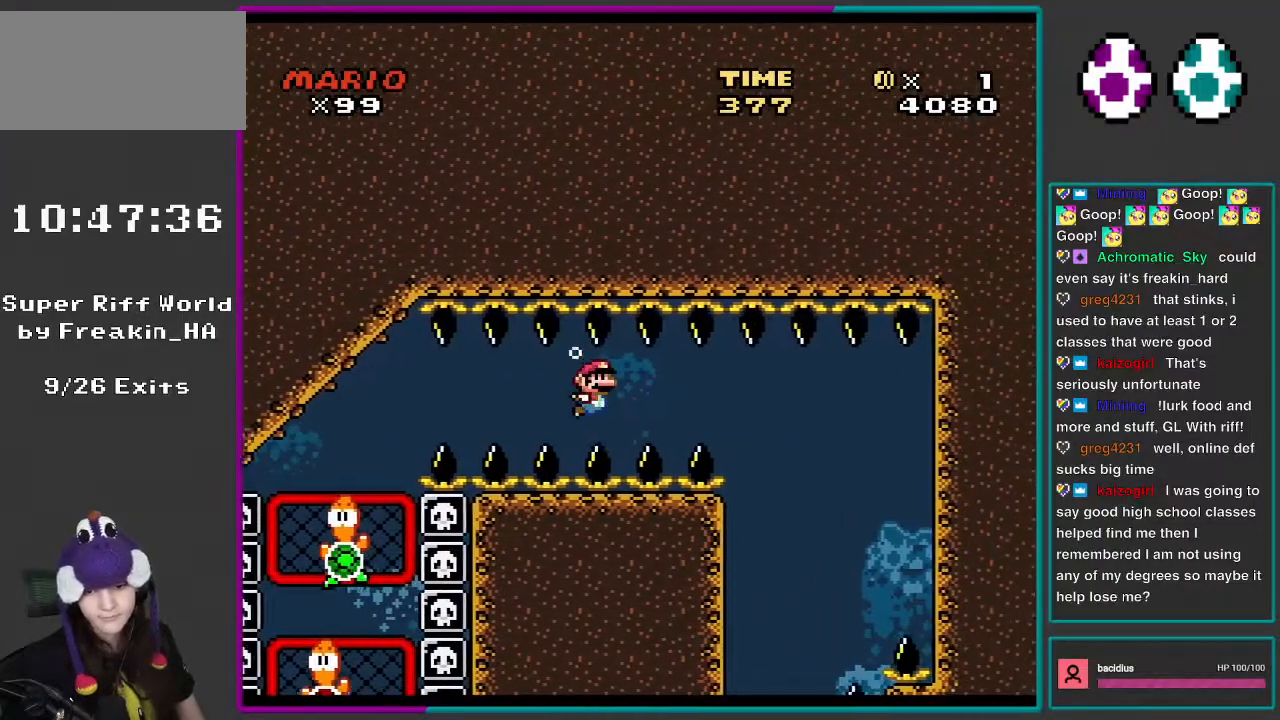
{"buttons": ["B", "DPAD_DOWN", "DPAD_RIGHT"], "events": [[50, "B", "up"], [450, "B", "down"]]}
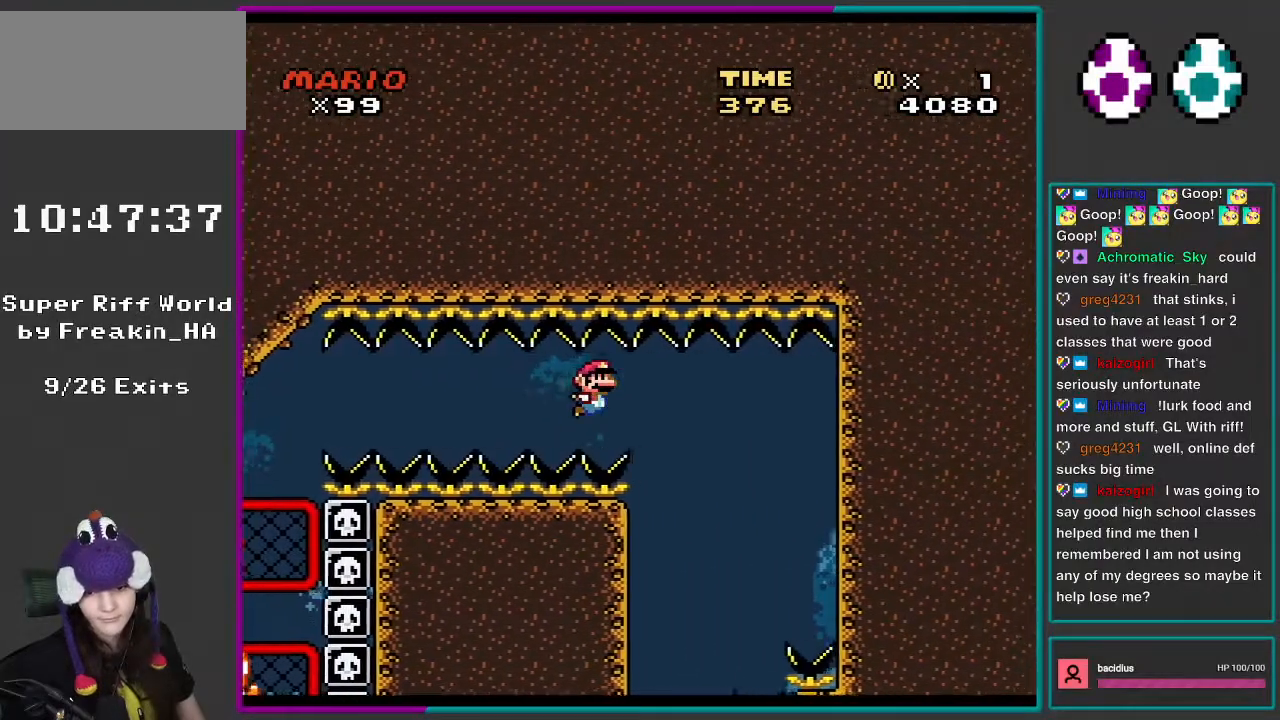
{"buttons": [], "events": [[117, "B", "up"], [317, "DPAD_RIGHT", "up"], [417, "DPAD_RIGHT", "down"], [450, "DPAD_DOWN", "up"], [500, "DPAD_RIGHT", "up"]]}
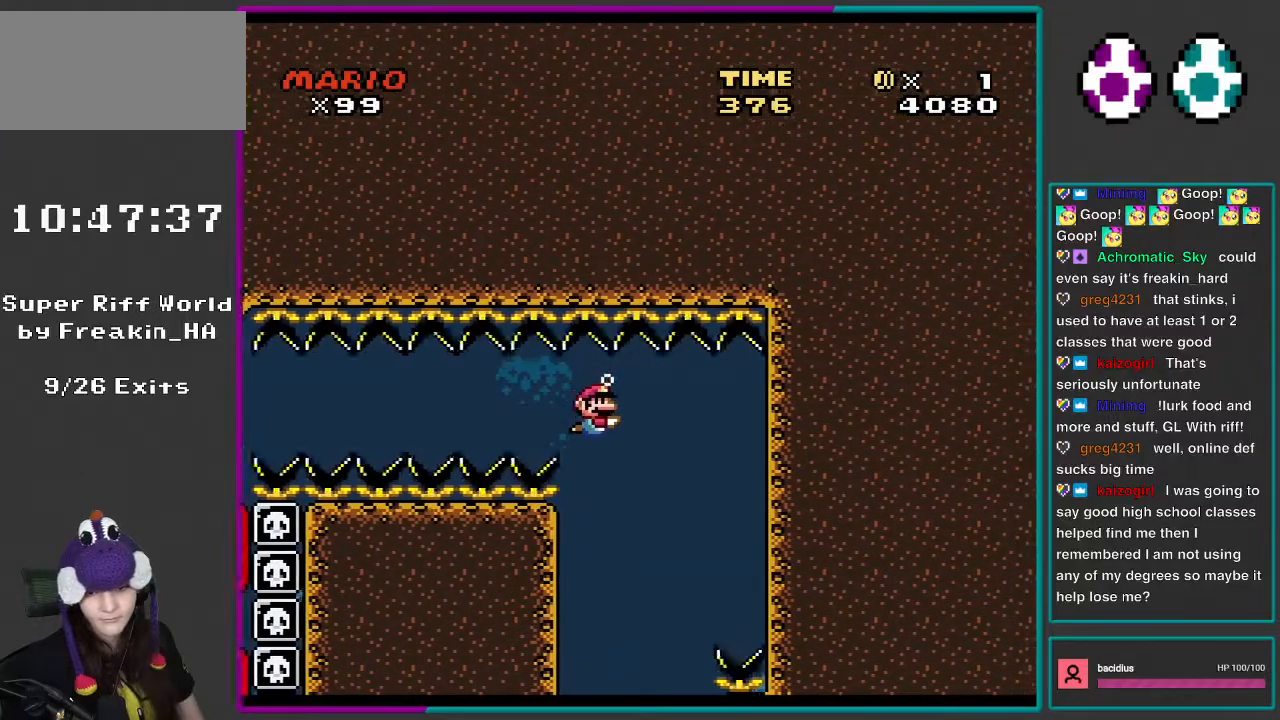
{"buttons": ["DPAD_LEFT"], "events": [[483, "DPAD_LEFT", "down"]]}
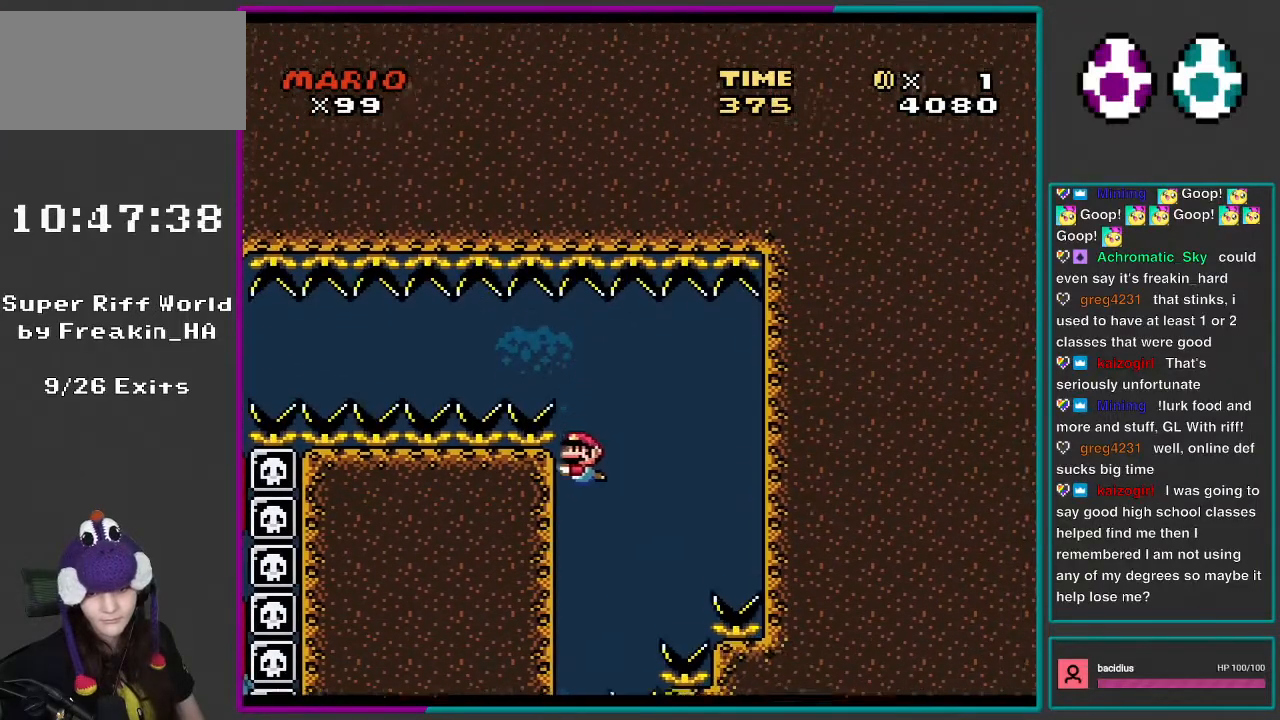
{"buttons": [], "events": [[350, "DPAD_LEFT", "up"]]}
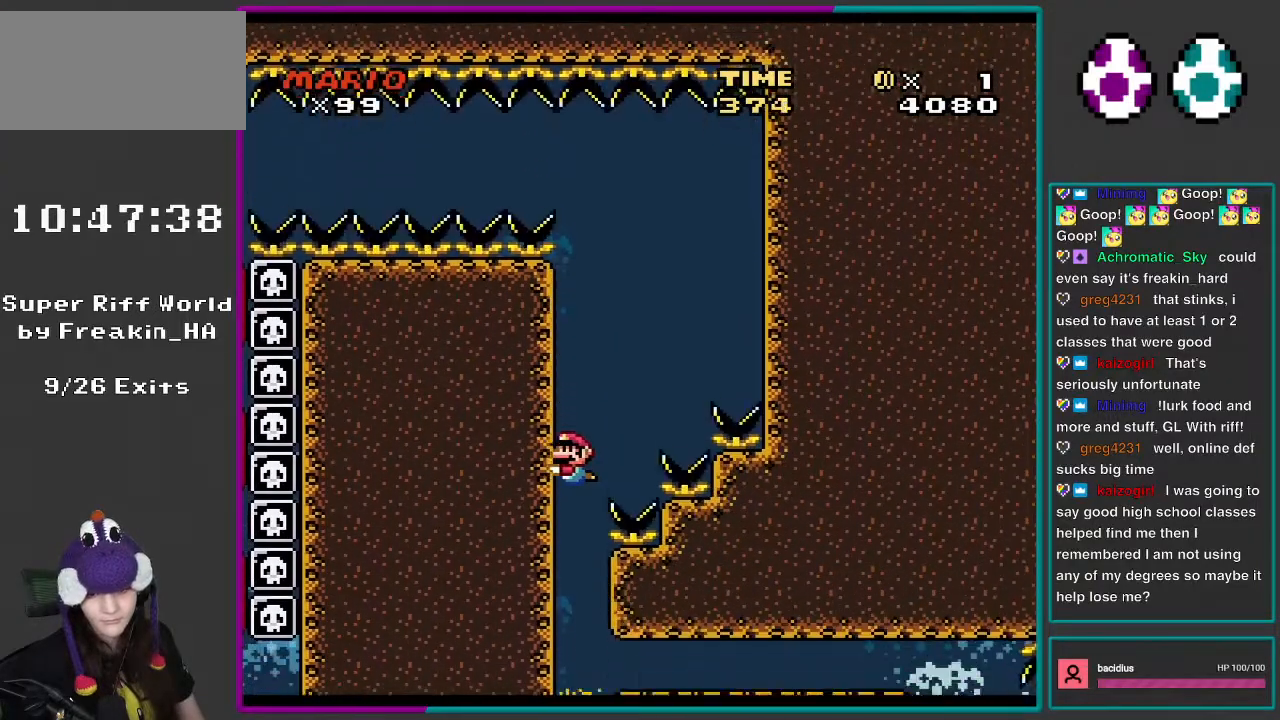
{"buttons": ["DPAD_DOWN", "DPAD_RIGHT"], "events": [[33, "DPAD_DOWN", "down"], [383, "B", "down"], [450, "B", "up"], [500, "DPAD_RIGHT", "down"]]}
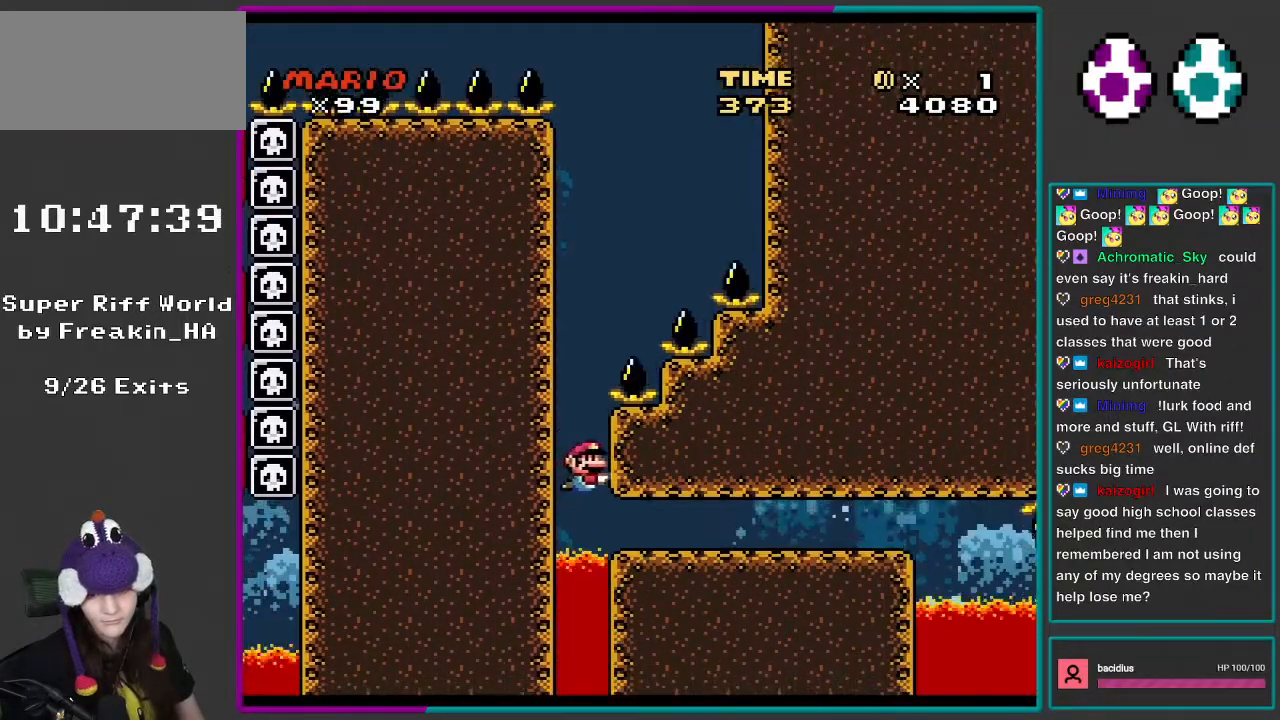
{"buttons": ["DPAD_DOWN", "DPAD_RIGHT"], "events": [[17, "B", "down"], [117, "B", "up"]]}
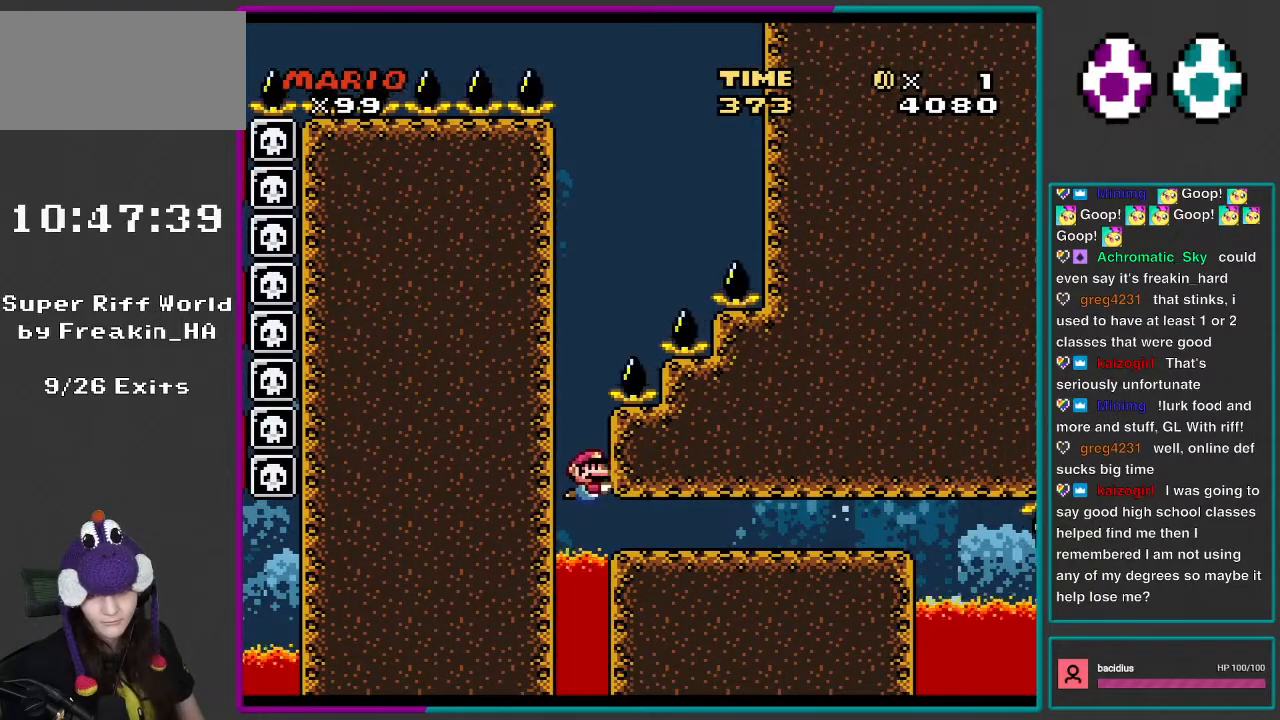
{"buttons": ["DPAD_DOWN", "DPAD_RIGHT"], "events": [[417, "B", "down"], [500, "B", "up"]]}
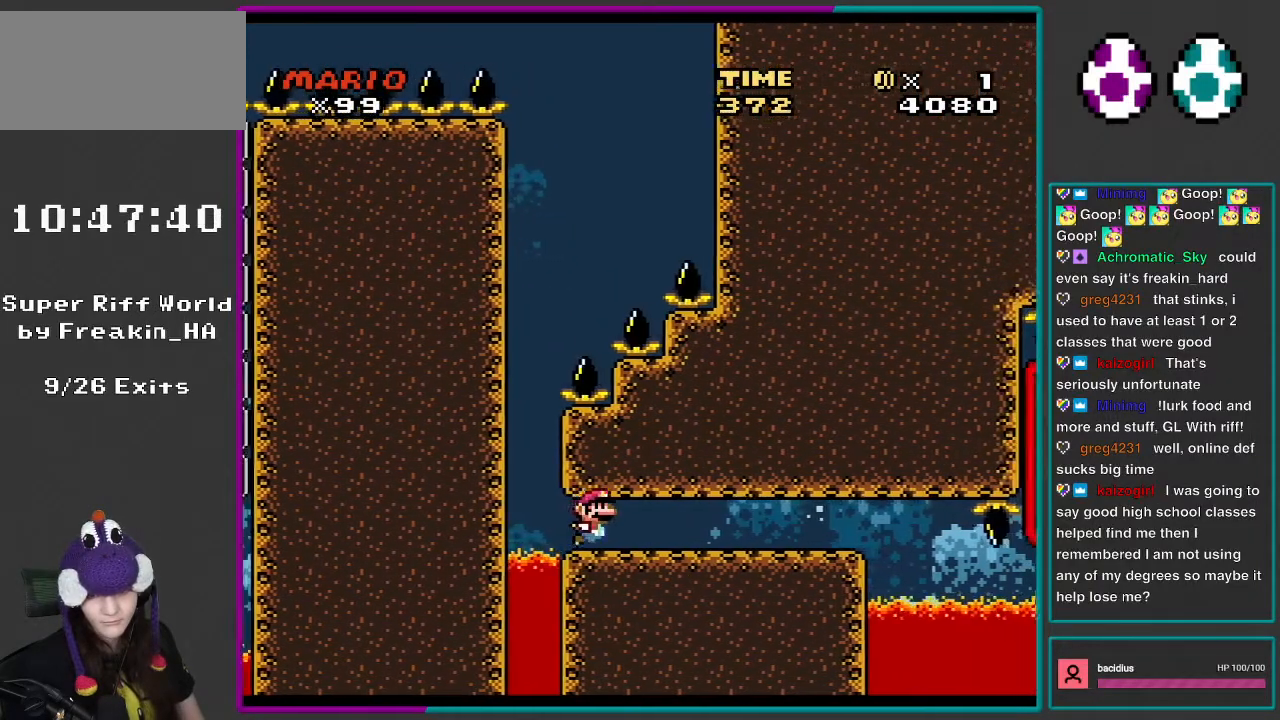
{"buttons": ["DPAD_DOWN", "DPAD_RIGHT"], "events": [[83, "B", "down"], [150, "B", "up"], [233, "B", "down"], [317, "B", "up"], [383, "B", "down"], [450, "B", "up"]]}
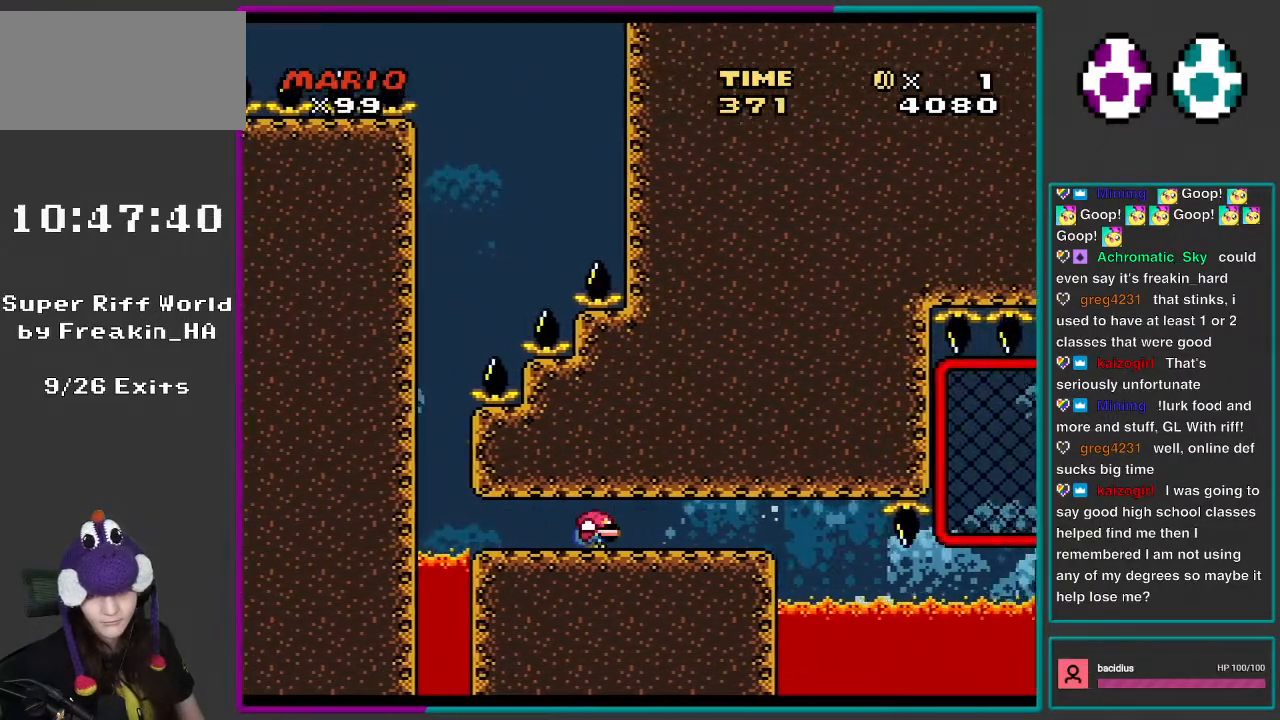
{"buttons": ["DPAD_RIGHT"], "events": [[17, "B", "down"], [117, "B", "up"], [233, "B", "down"], [283, "B", "up"], [500, "DPAD_DOWN", "up"]]}
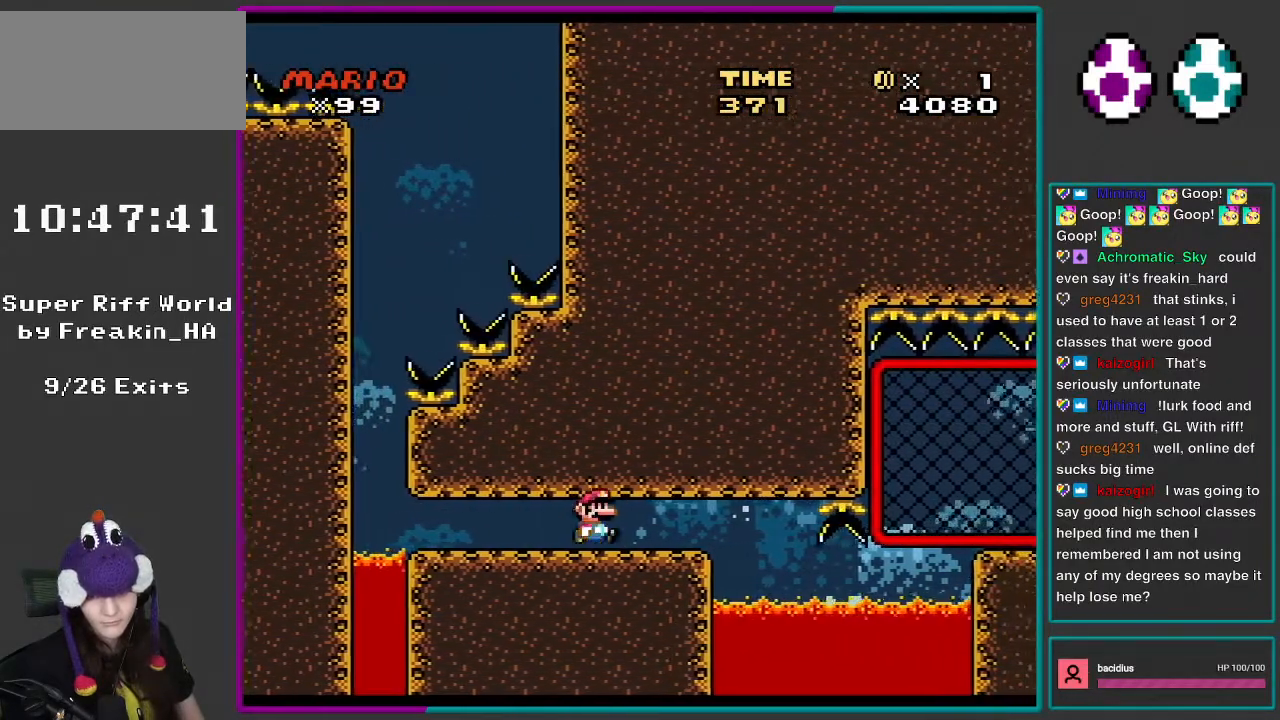
{"buttons": ["DPAD_RIGHT"], "events": []}
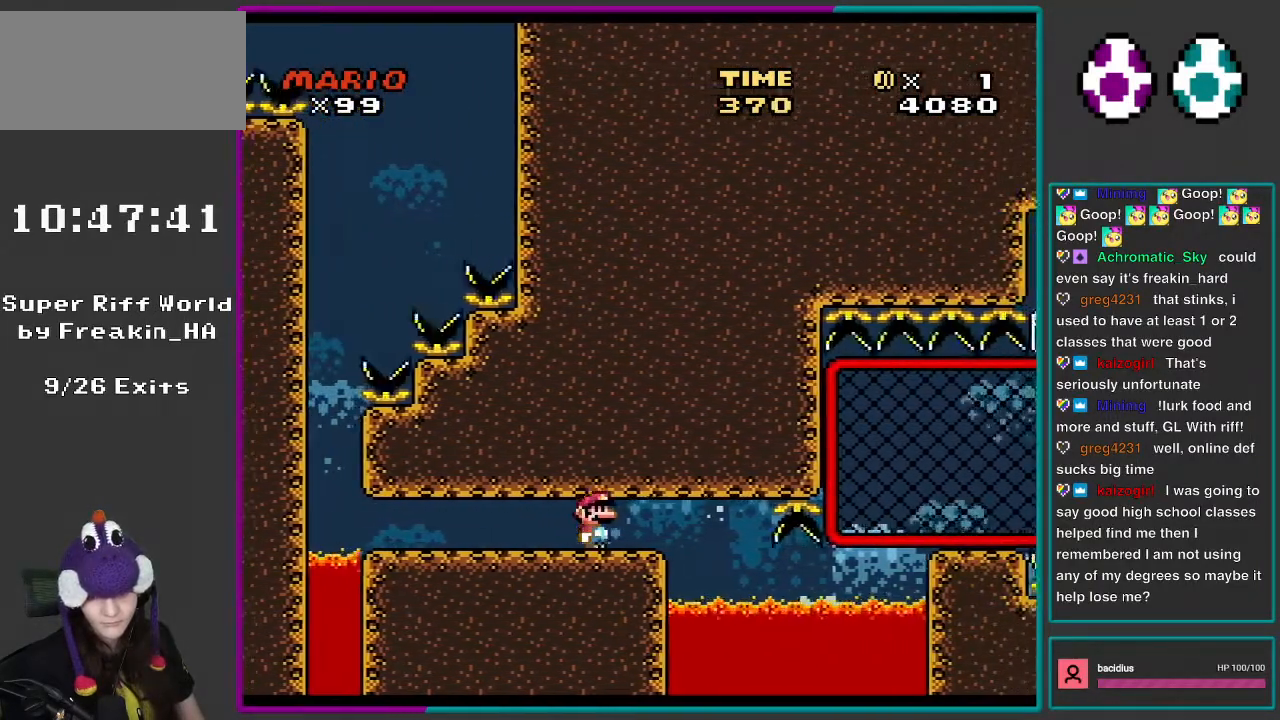
{"buttons": [], "events": [[317, "DPAD_RIGHT", "up"]]}
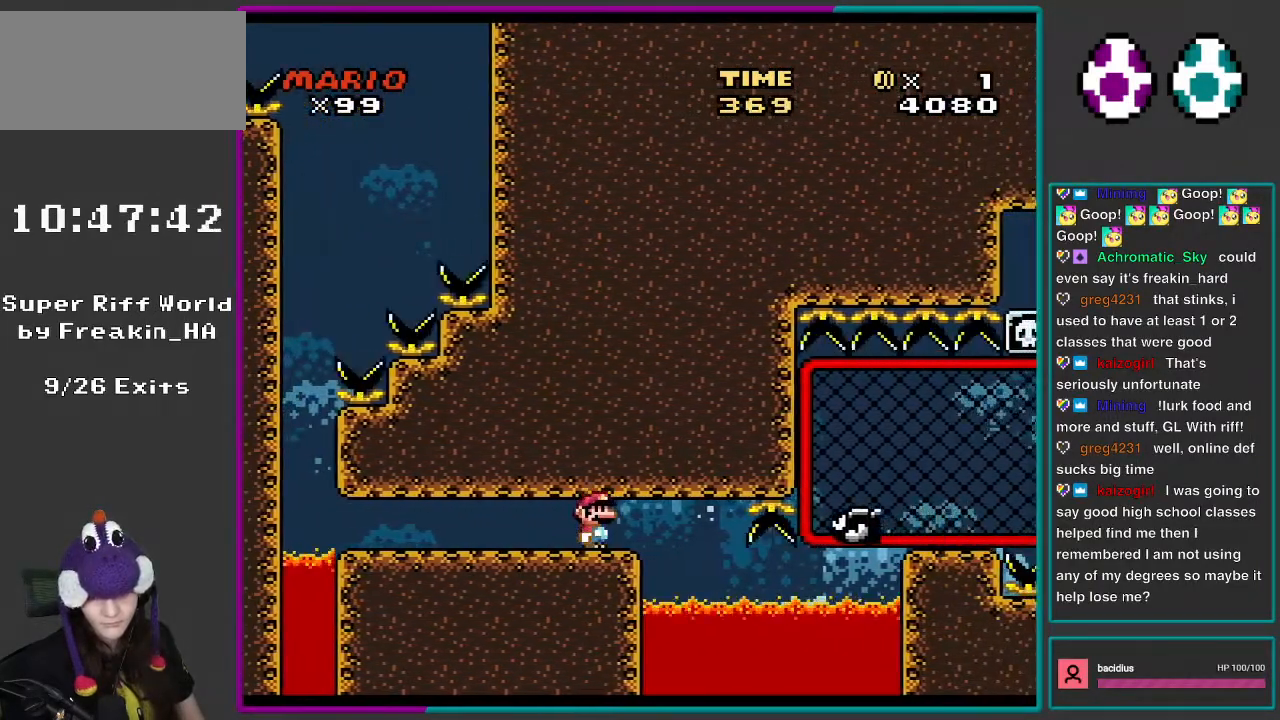
{"buttons": [], "events": []}
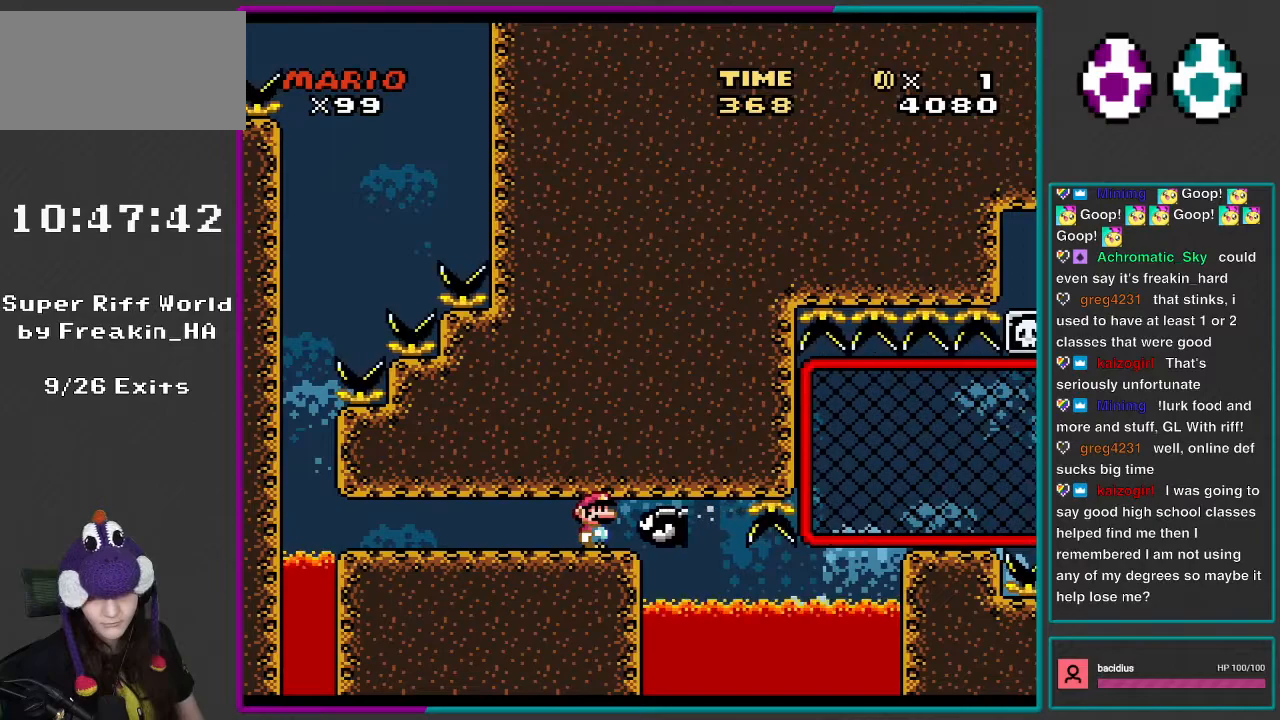
{"buttons": [], "events": [[150, "B", "down"], [283, "B", "up"]]}
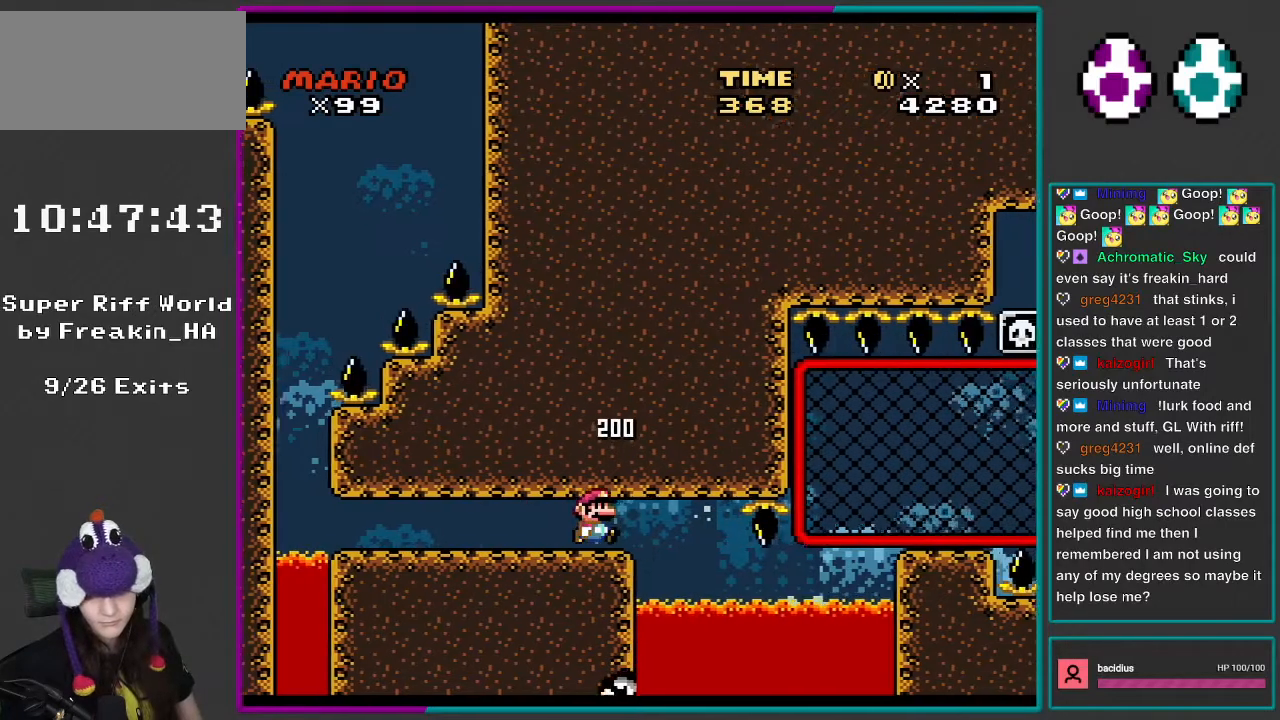
{"buttons": ["DPAD_RIGHT"], "events": [[50, "DPAD_RIGHT", "down"]]}
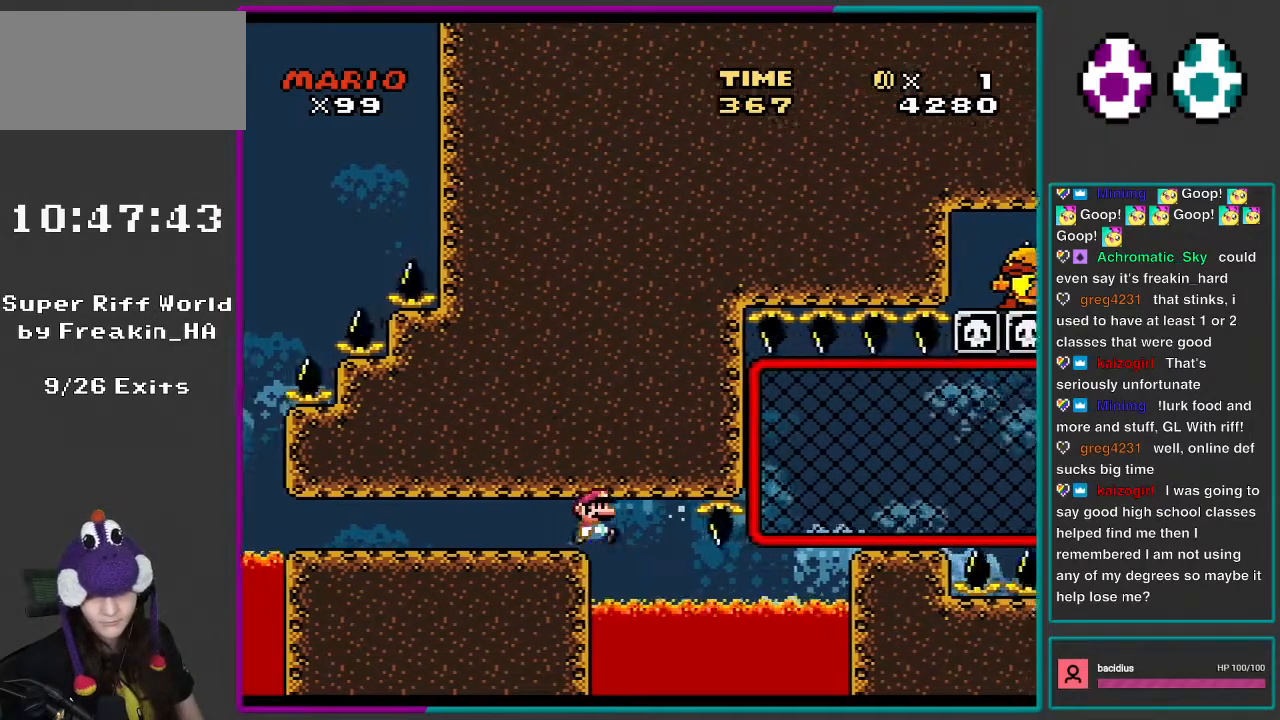
{"buttons": [], "events": [[183, "DPAD_RIGHT", "up"]]}
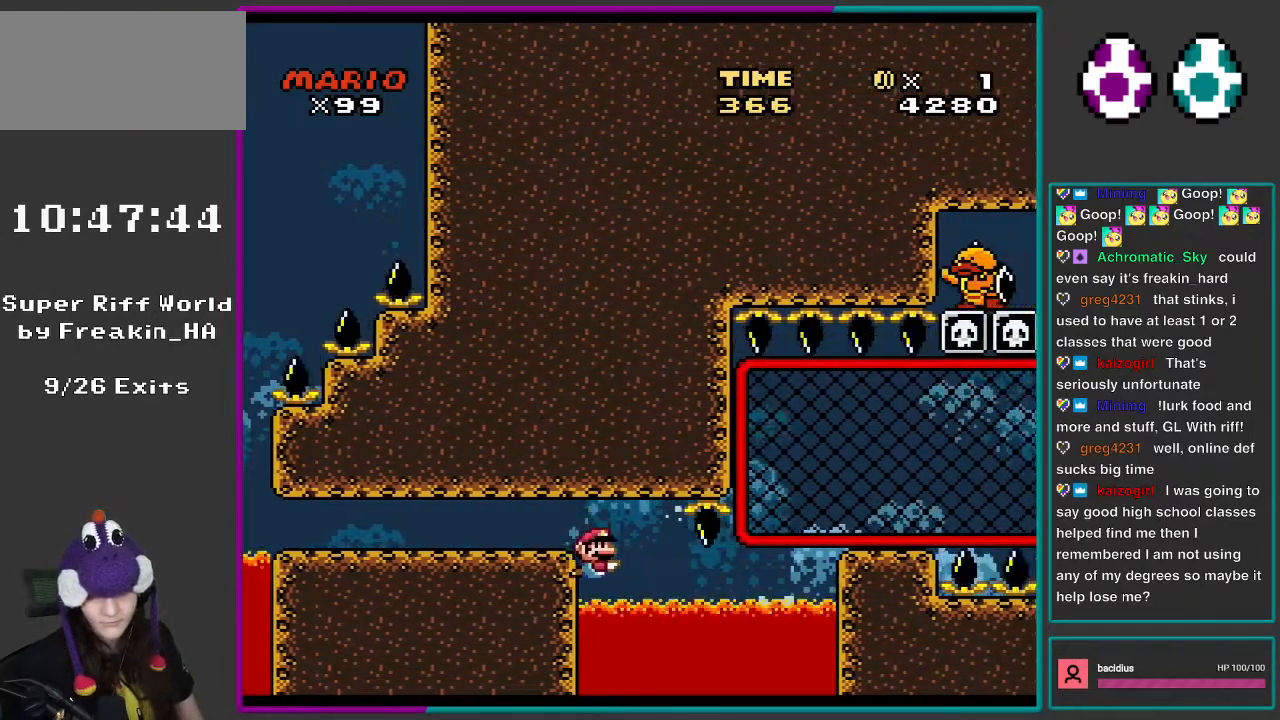
{"buttons": ["DPAD_DOWN"], "events": [[50, "DPAD_DOWN", "down"], [150, "B", "down"], [317, "B", "up"]]}
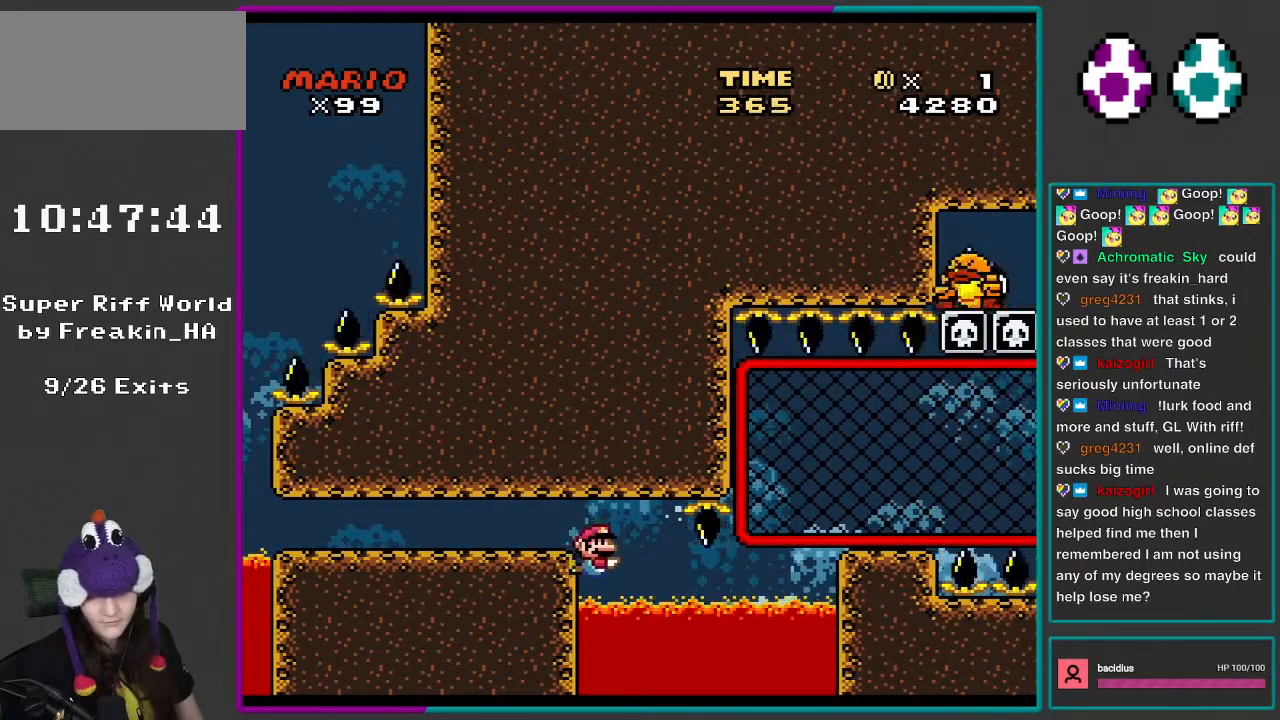
{"buttons": ["DPAD_DOWN"], "events": [[317, "B", "down"], [450, "B", "up"]]}
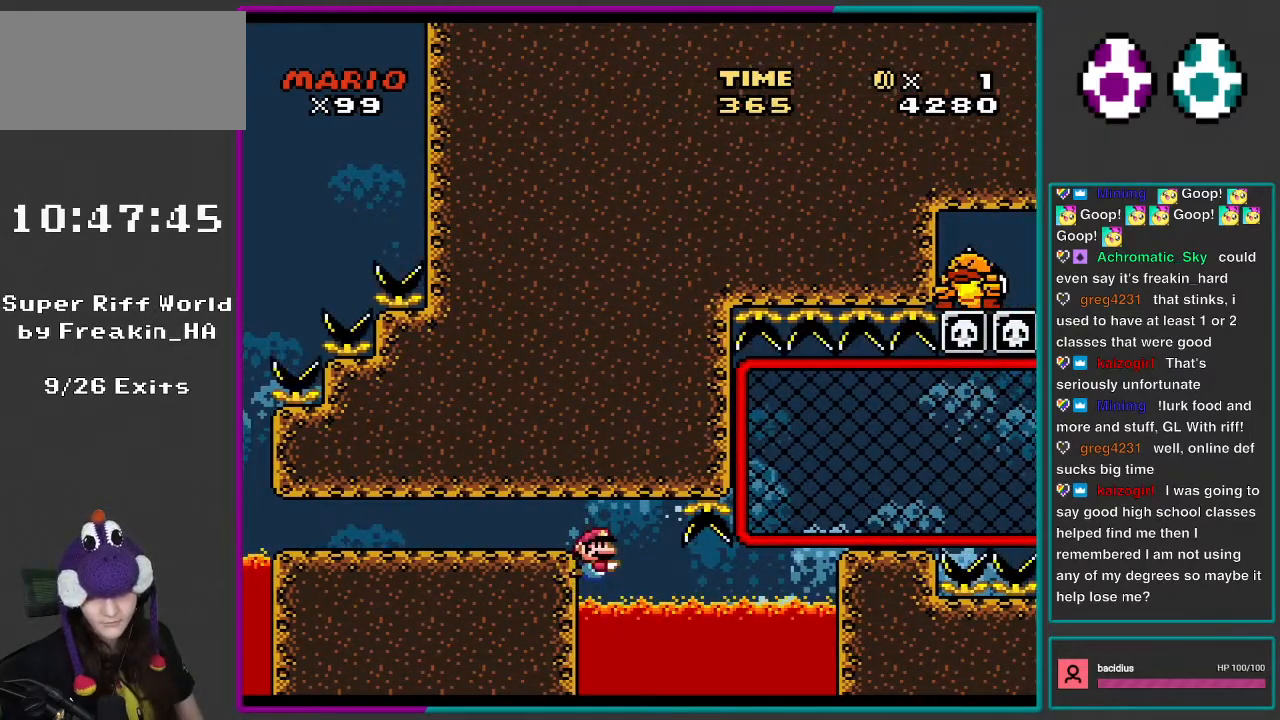
{"buttons": ["B", "DPAD_DOWN"], "events": [[150, "DPAD_RIGHT", "down"], [317, "DPAD_RIGHT", "up"], [450, "B", "down"]]}
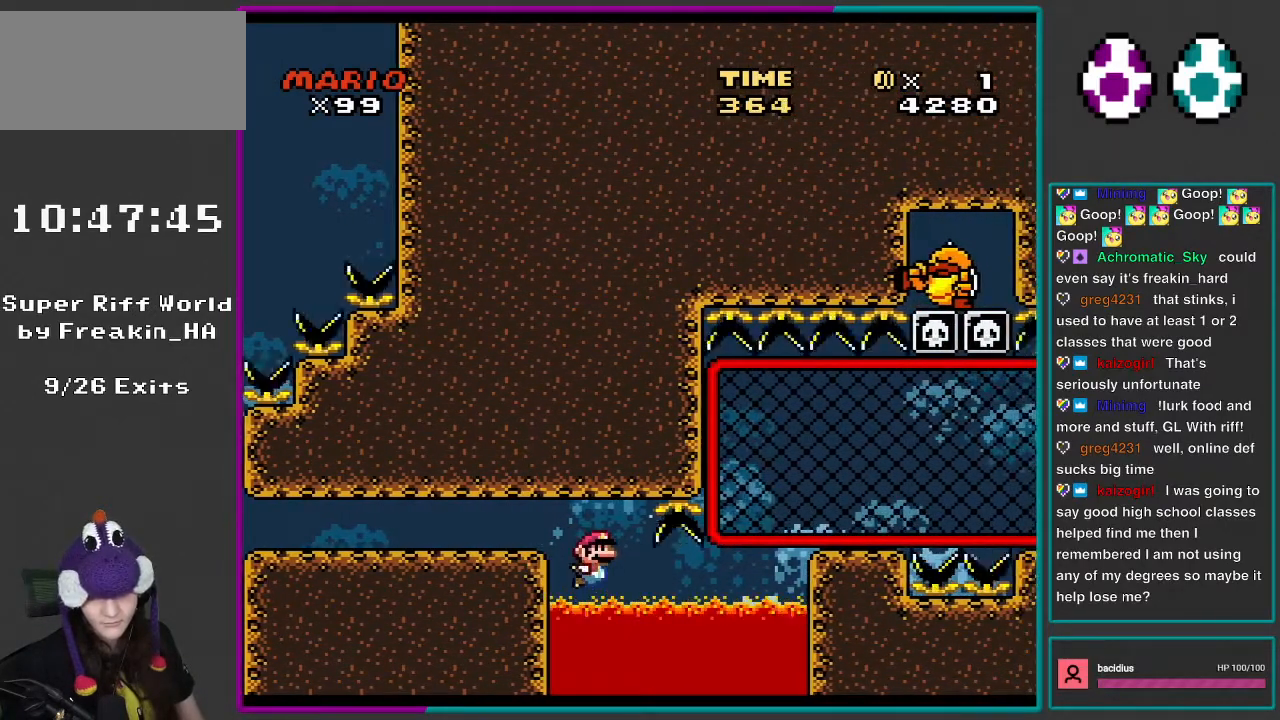
{"buttons": ["DPAD_DOWN", "DPAD_RIGHT"], "events": [[83, "B", "up"], [417, "DPAD_RIGHT", "down"]]}
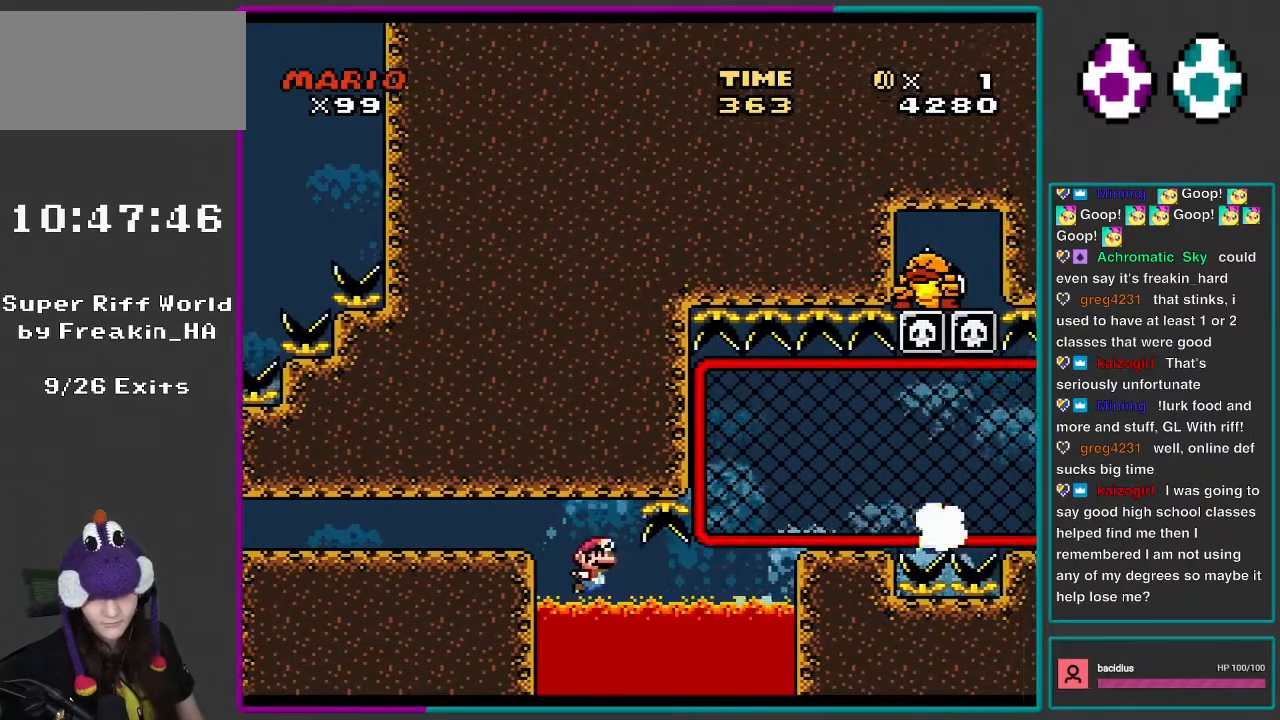
{"buttons": ["DPAD_DOWN"], "events": [[17, "B", "down"], [17, "DPAD_RIGHT", "up"], [150, "B", "up"]]}
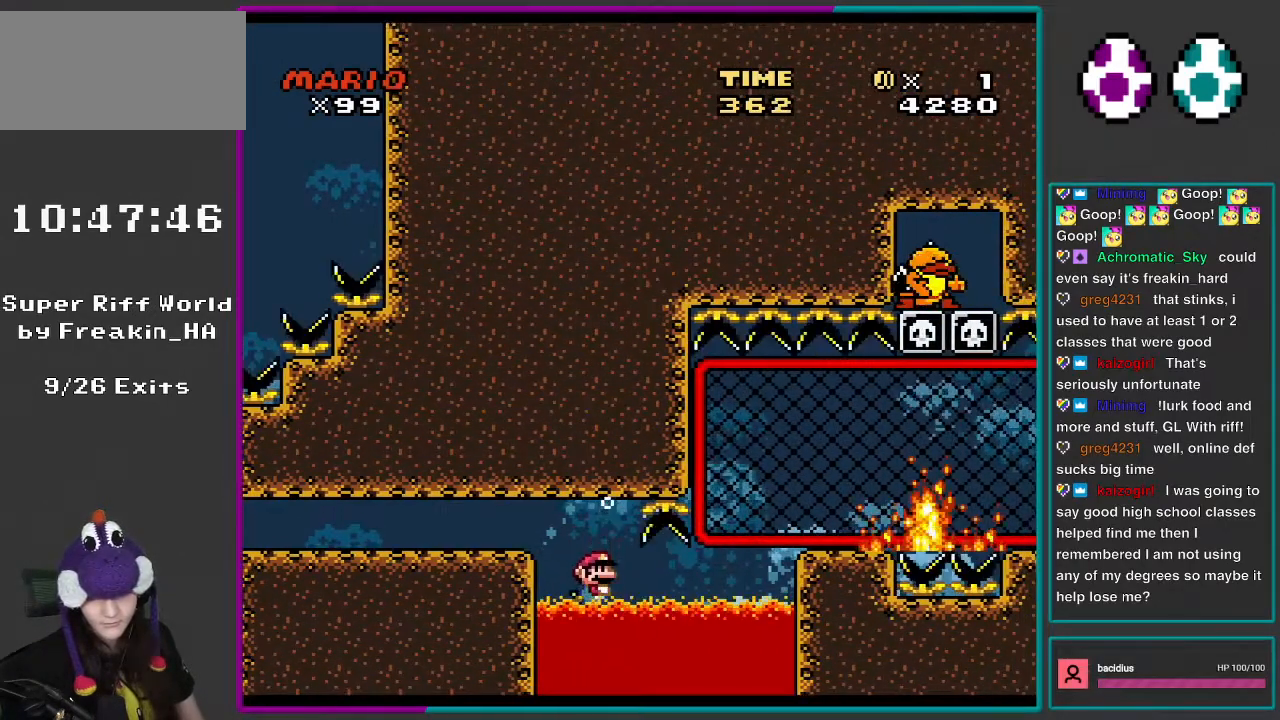
{"buttons": ["DPAD_DOWN"], "events": [[117, "B", "down"], [233, "B", "up"]]}
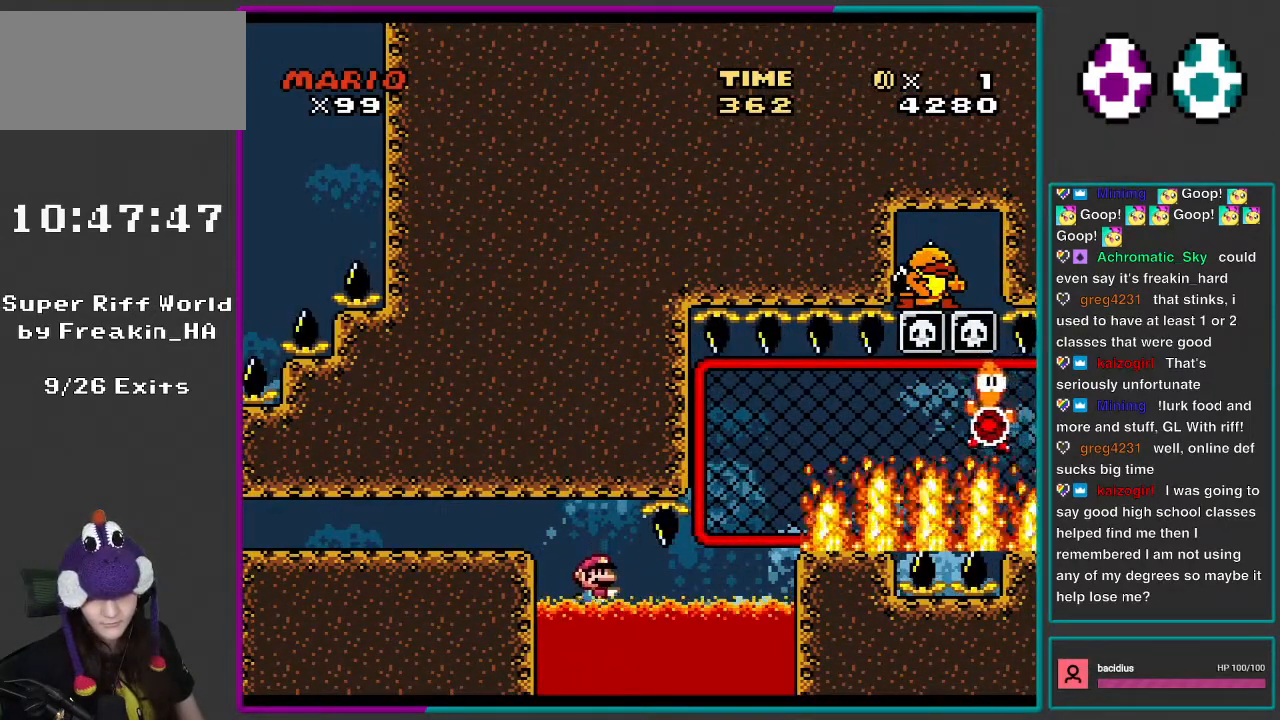
{"buttons": ["DPAD_DOWN", "DPAD_RIGHT"], "events": [[117, "B", "down"], [283, "B", "up"], [317, "DPAD_RIGHT", "down"]]}
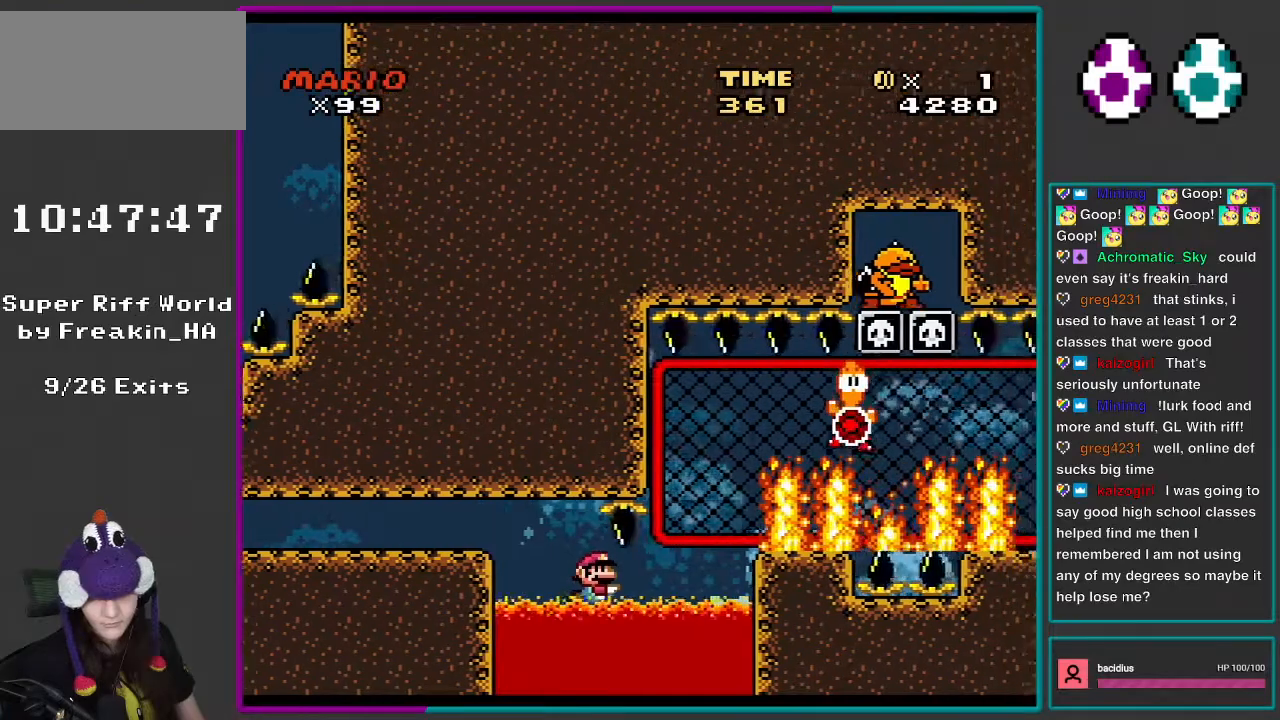
{"buttons": ["DPAD_DOWN", "DPAD_RIGHT"], "events": [[217, "B", "down"], [350, "B", "up"]]}
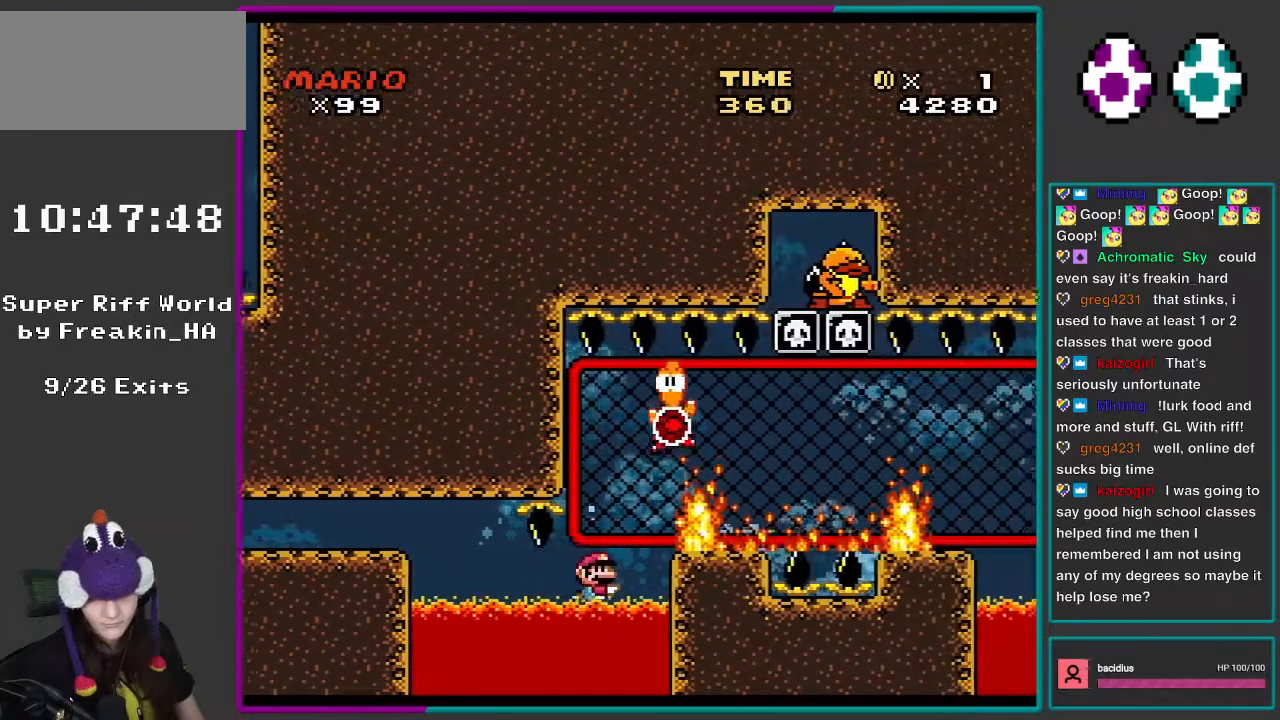
{"buttons": ["DPAD_DOWN"], "events": [[150, "B", "down"], [250, "DPAD_RIGHT", "up"], [317, "B", "up"]]}
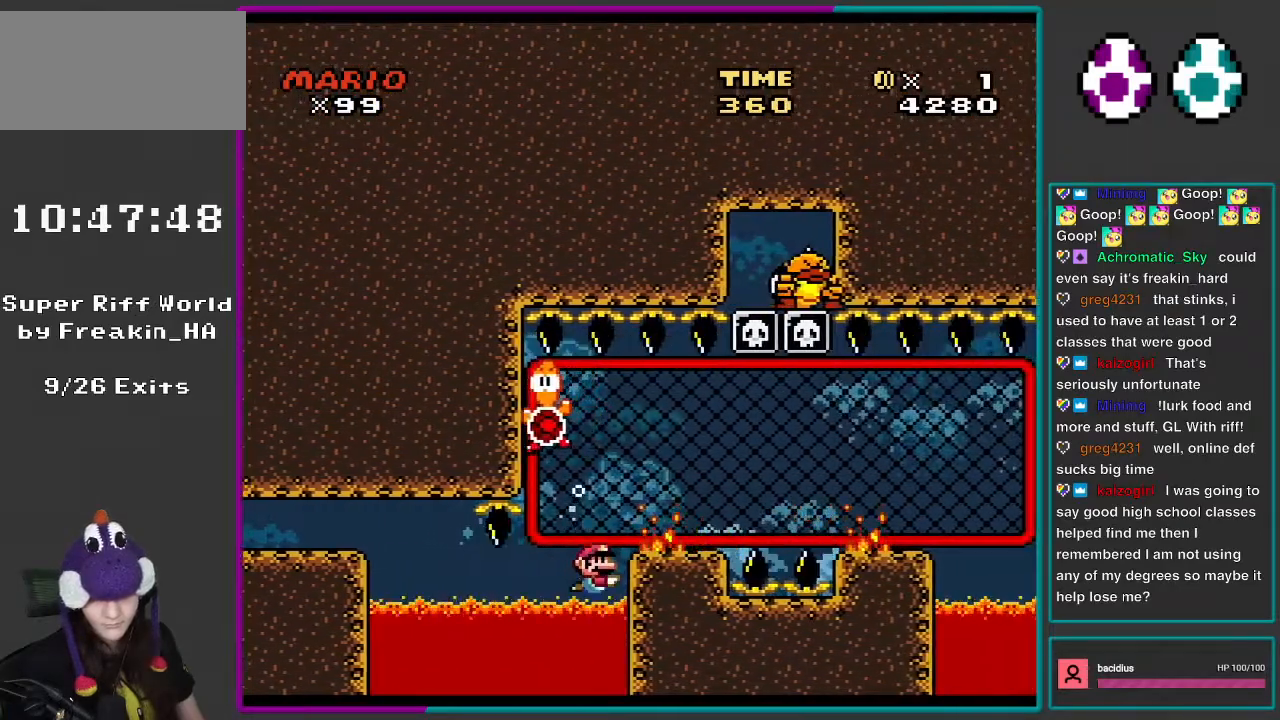
{"buttons": ["DPAD_DOWN"], "events": [[183, "B", "down"], [317, "B", "up"]]}